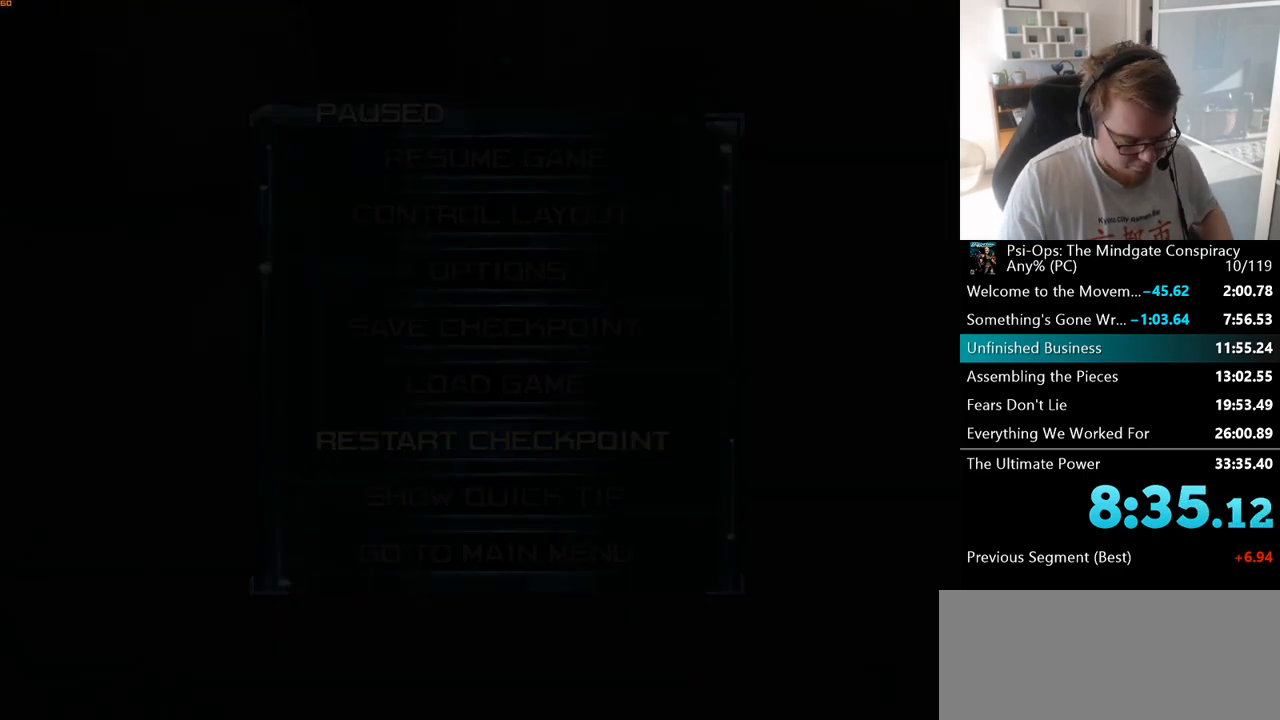
Gameplay with keyboard and mouse; each line is a JSON object with the keys and mouse buttons held at the frame after it. "events" lists presses ("down") and releases ("up") of "a", "ctrl", "d", "e", "f", "q", "r", "s", "shift", "space", "tab", "w", "mouse_left", "mouse_wheel", "mouse_right", "mouse_mb4" and "mouse_mb5" between this image and that frame as [ms after this image, input, new state], when the widget could be followed in between. "mouse_left", "mouse_wheel", "mouse_right", "mouse_mb4", "mouse_mb5" = the "left", "wheel", "right", "mb4", "mb5" buttons of the "mouse" list. No other keys are recorded. "wheel" means that the mouse wheel is clicked or scrolled. Mouse movement is not recorded.
{"keys": [], "mouse": [], "events": []}
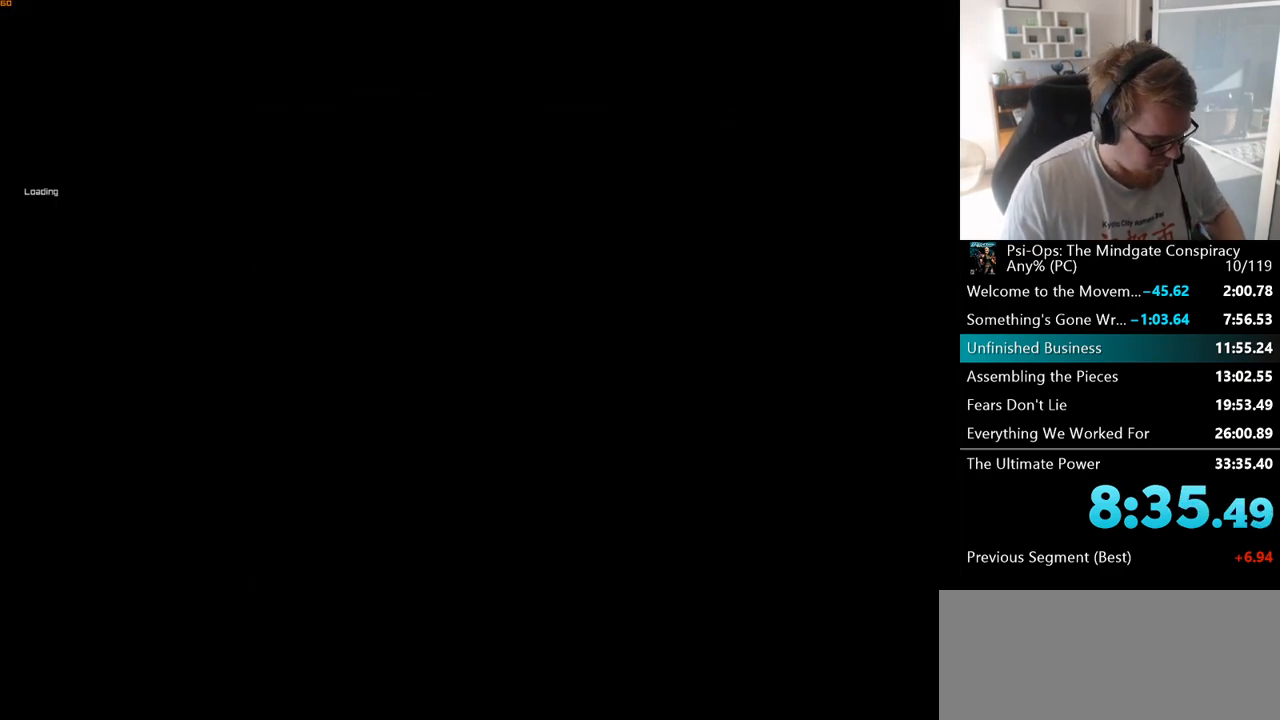
{"keys": [], "mouse": [], "events": []}
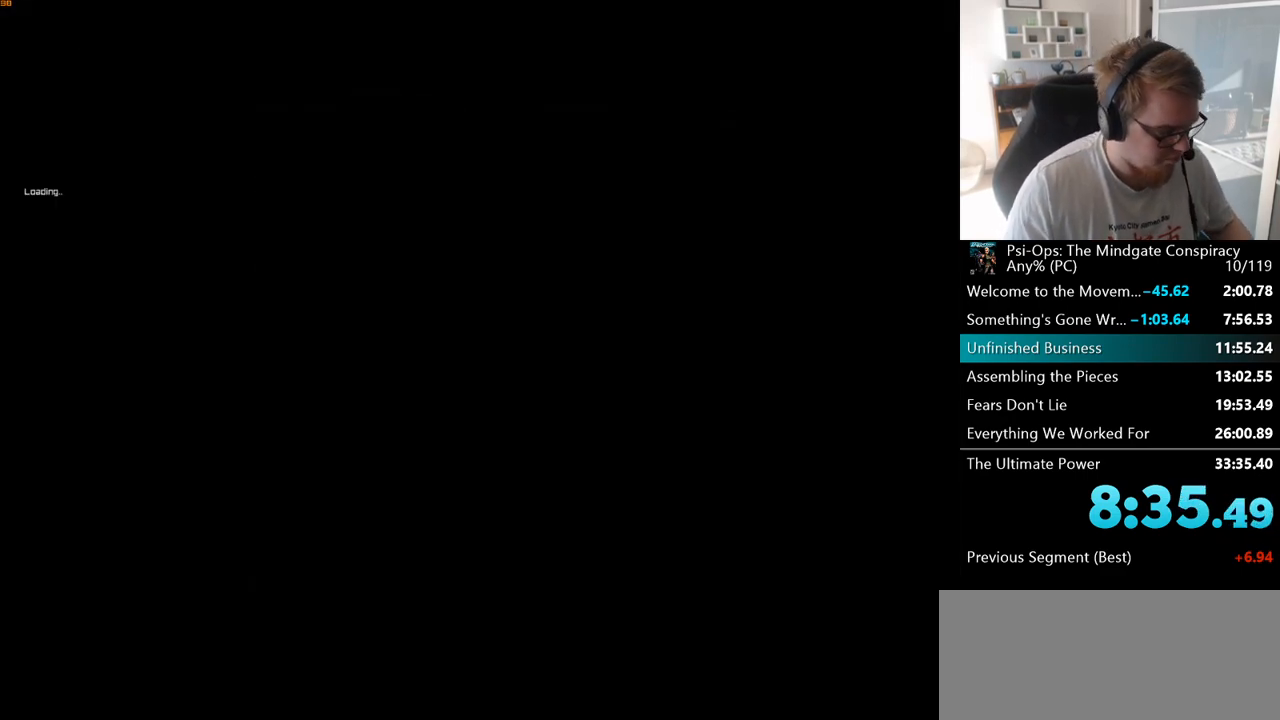
{"keys": ["w"], "mouse": [], "events": [[350, "w", "down"]]}
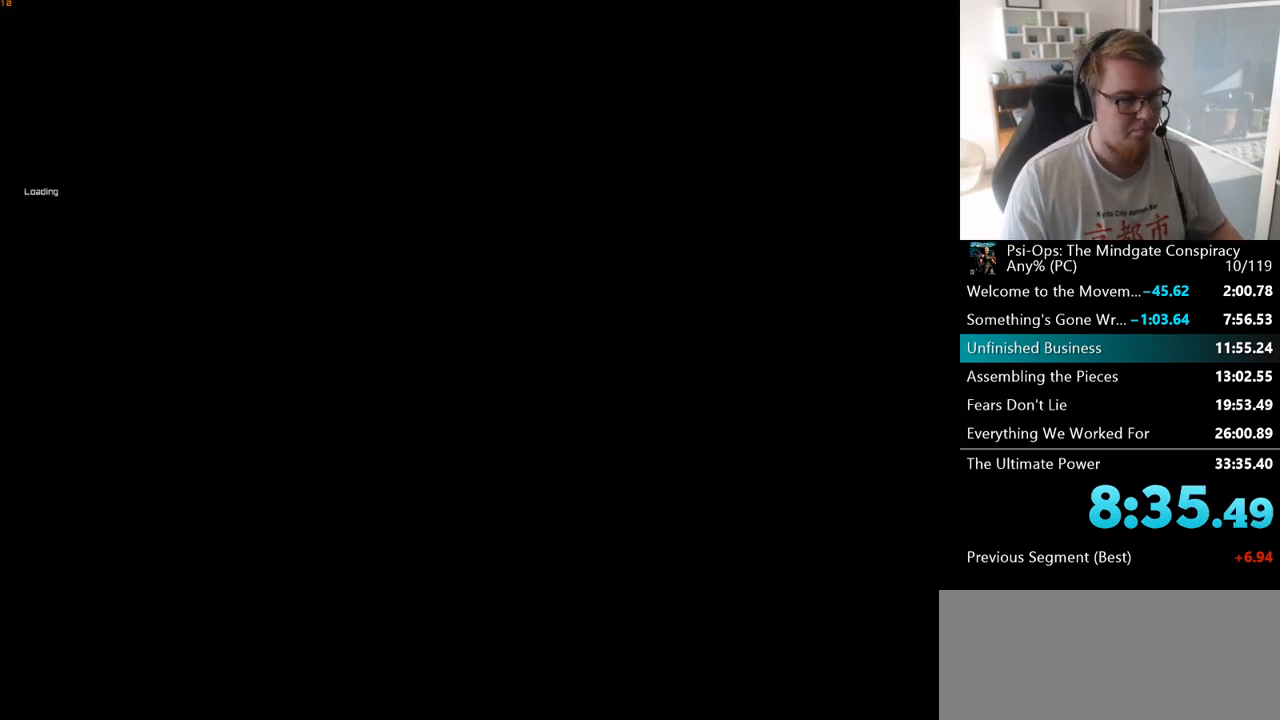
{"keys": ["w"], "mouse": [], "events": []}
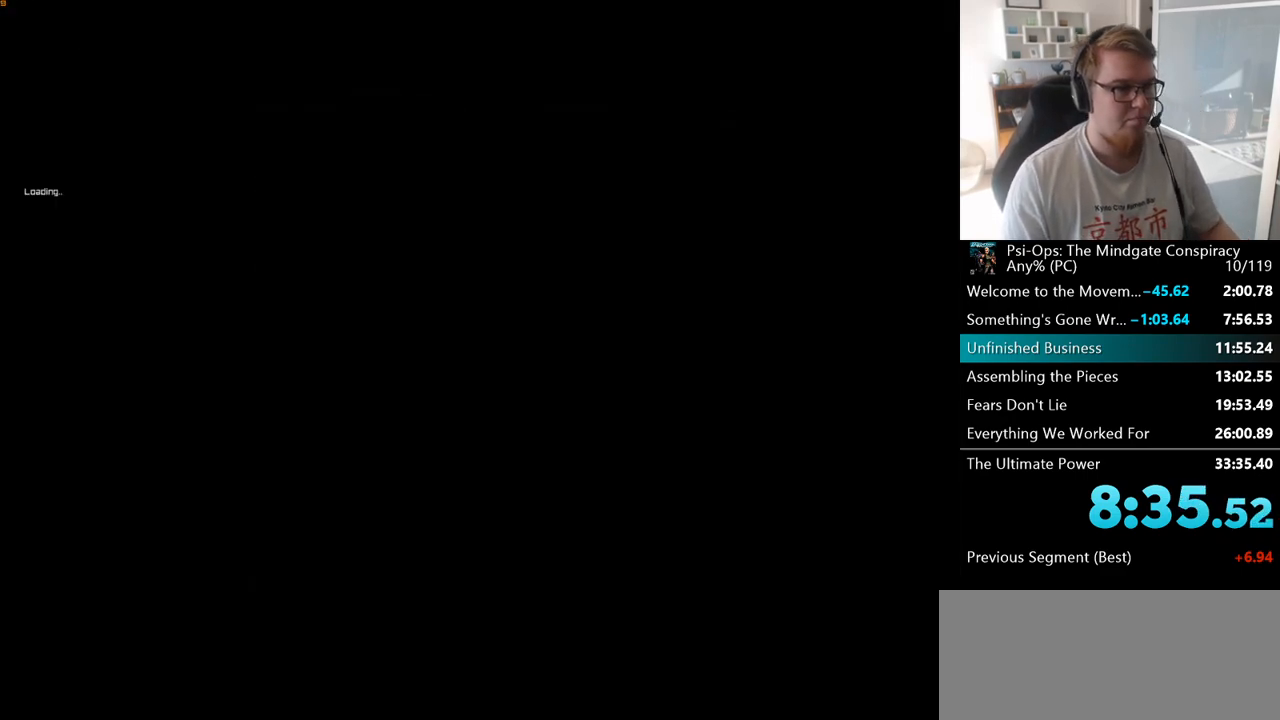
{"keys": ["w"], "mouse": [], "events": []}
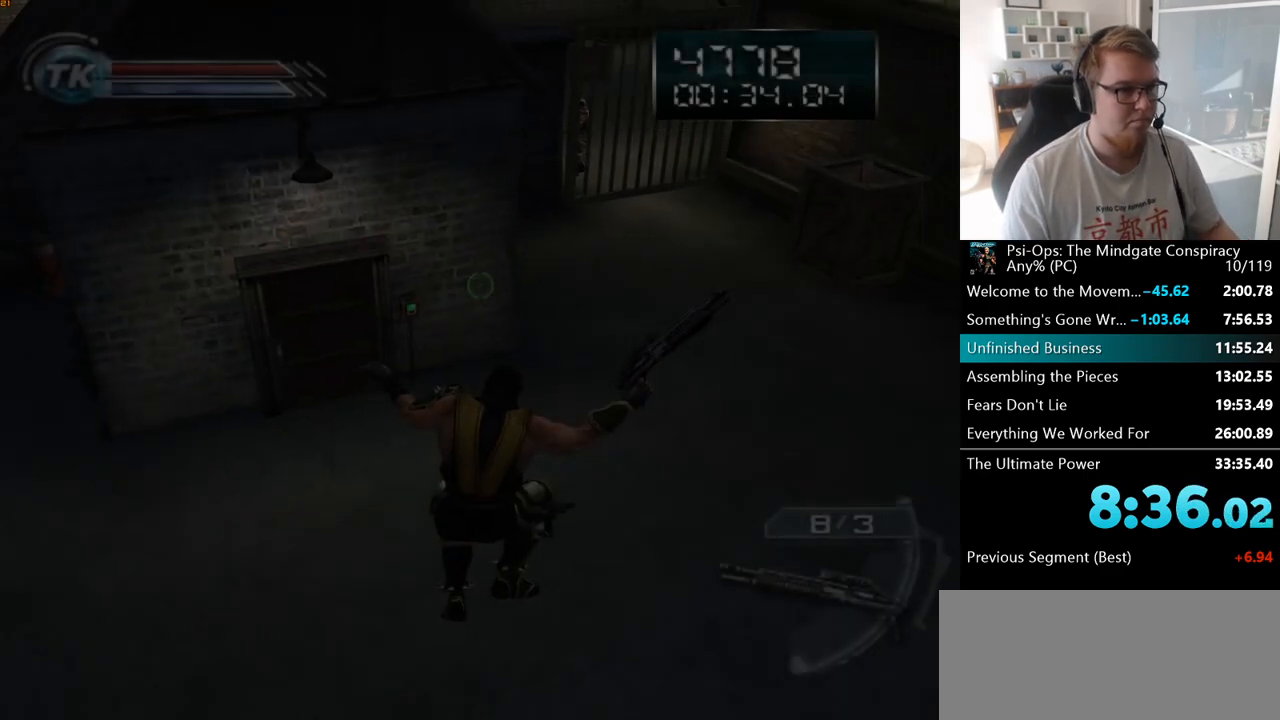
{"keys": ["d", "w"], "mouse": [], "events": [[117, "d", "down"]]}
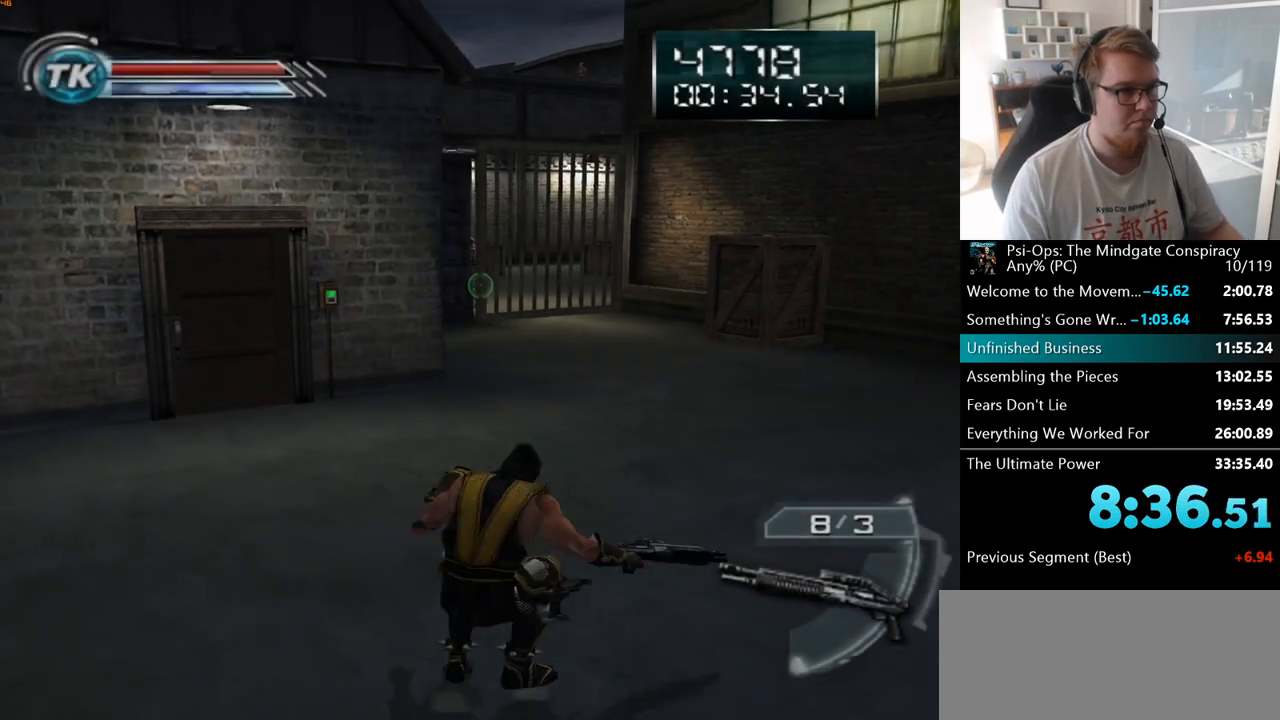
{"keys": ["w"], "mouse": [], "events": [[100, "d", "up"]]}
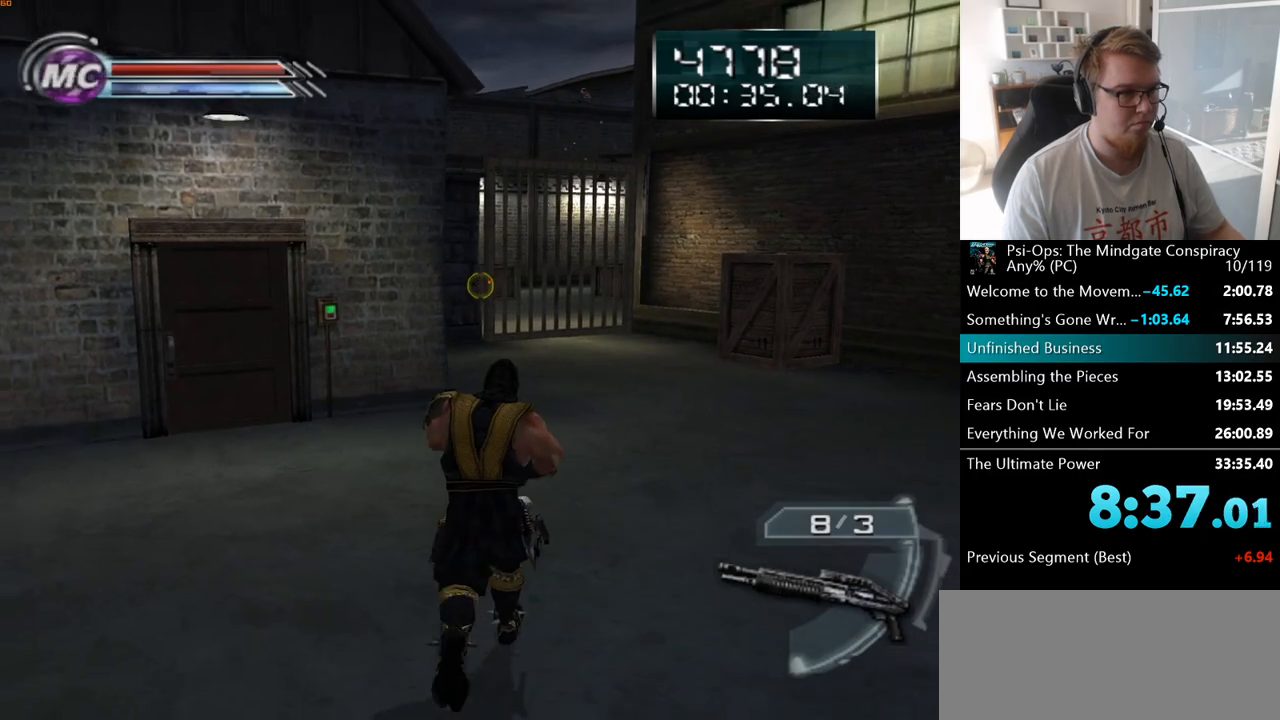
{"keys": ["d"], "mouse": [], "events": [[167, "d", "down"], [433, "w", "up"]]}
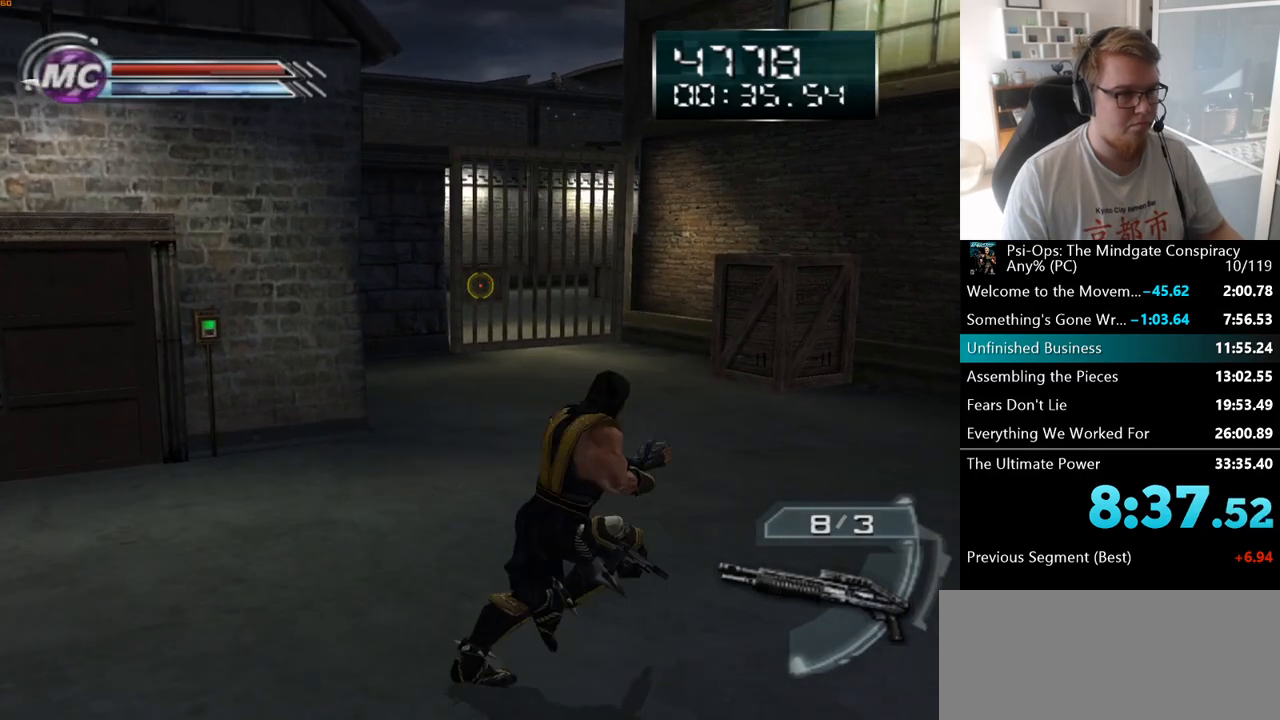
{"keys": ["d"], "mouse": [], "events": [[367, "w", "down"], [500, "w", "up"]]}
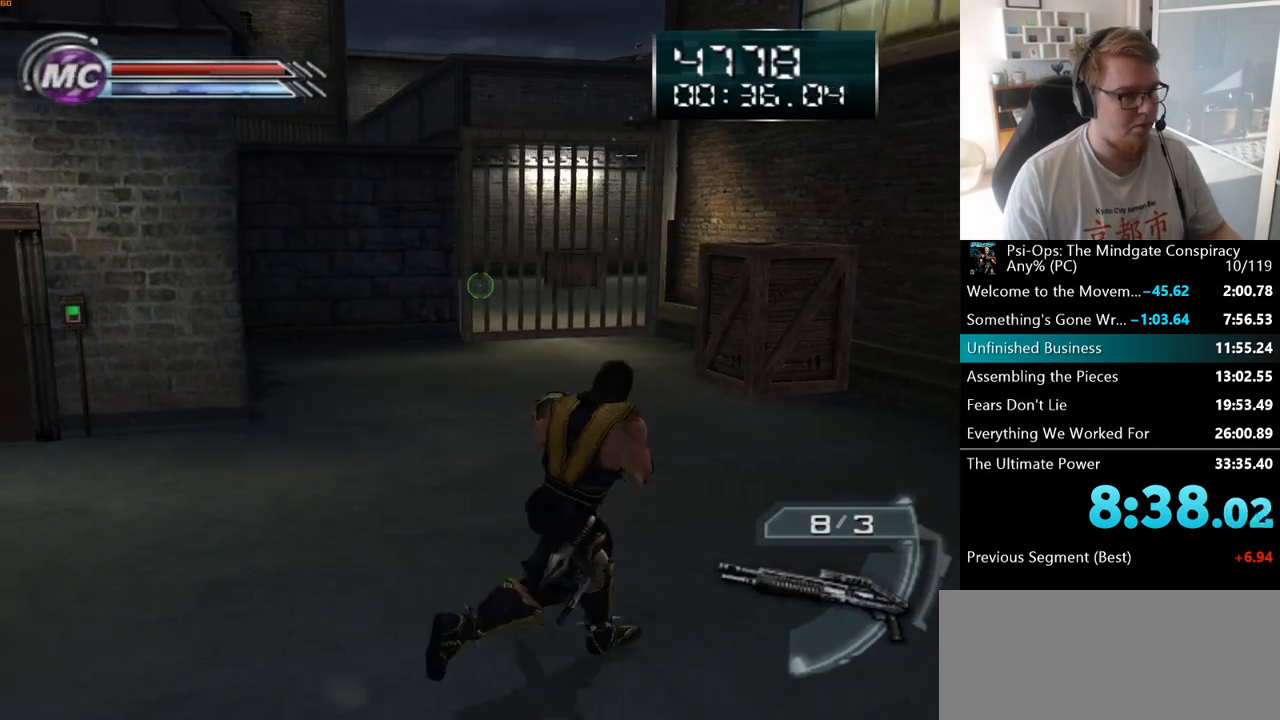
{"keys": ["d", "w"], "mouse": [], "events": [[217, "w", "down"]]}
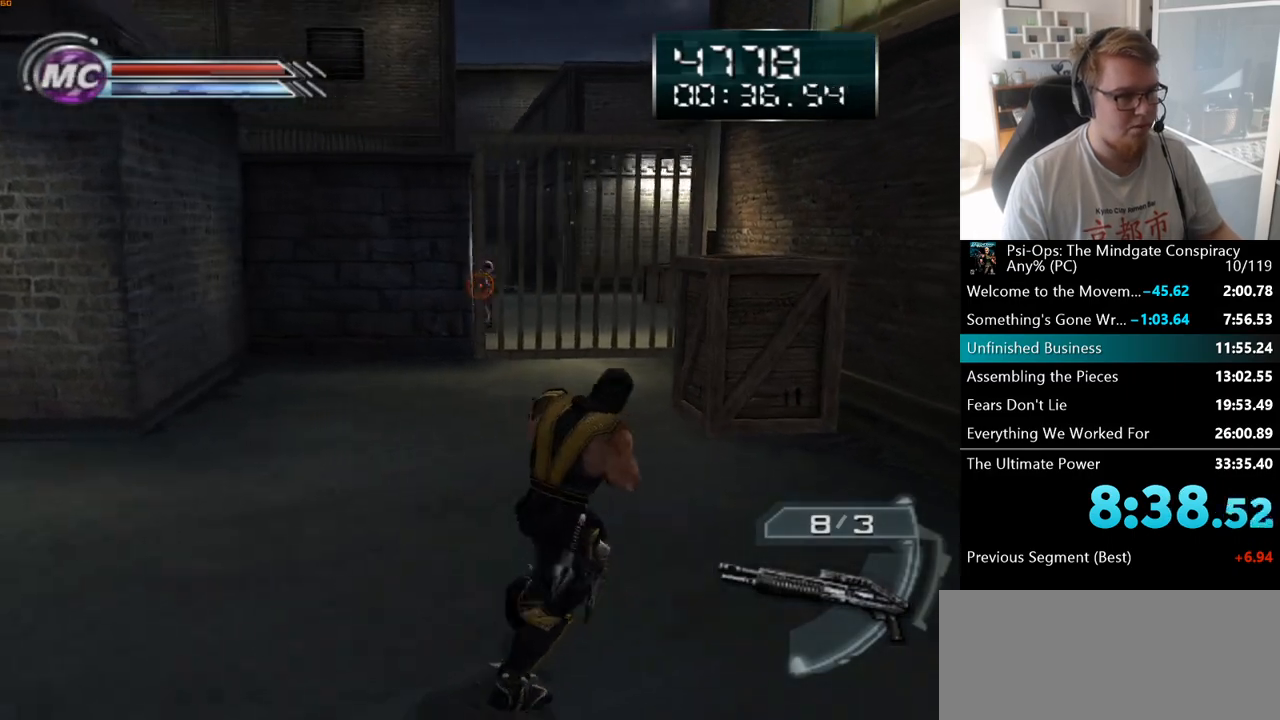
{"keys": [], "mouse": [], "events": [[217, "d", "up"], [317, "w", "up"]]}
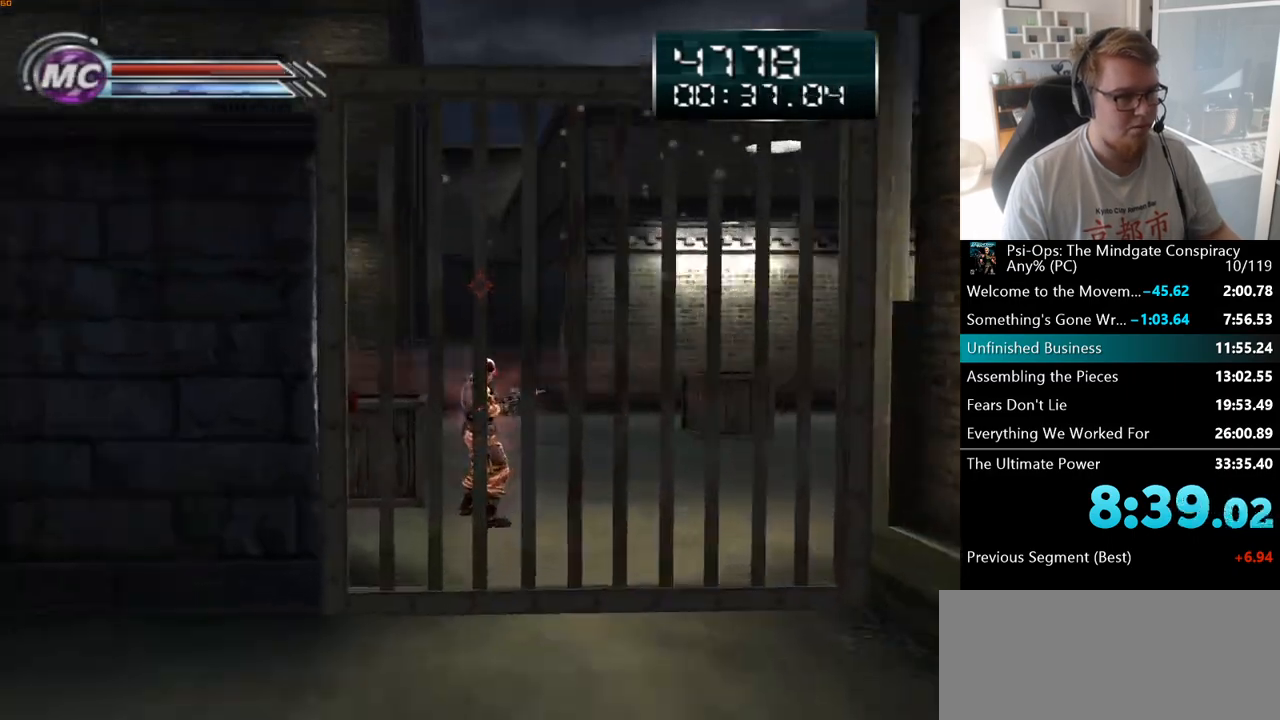
{"keys": [], "mouse": [], "events": []}
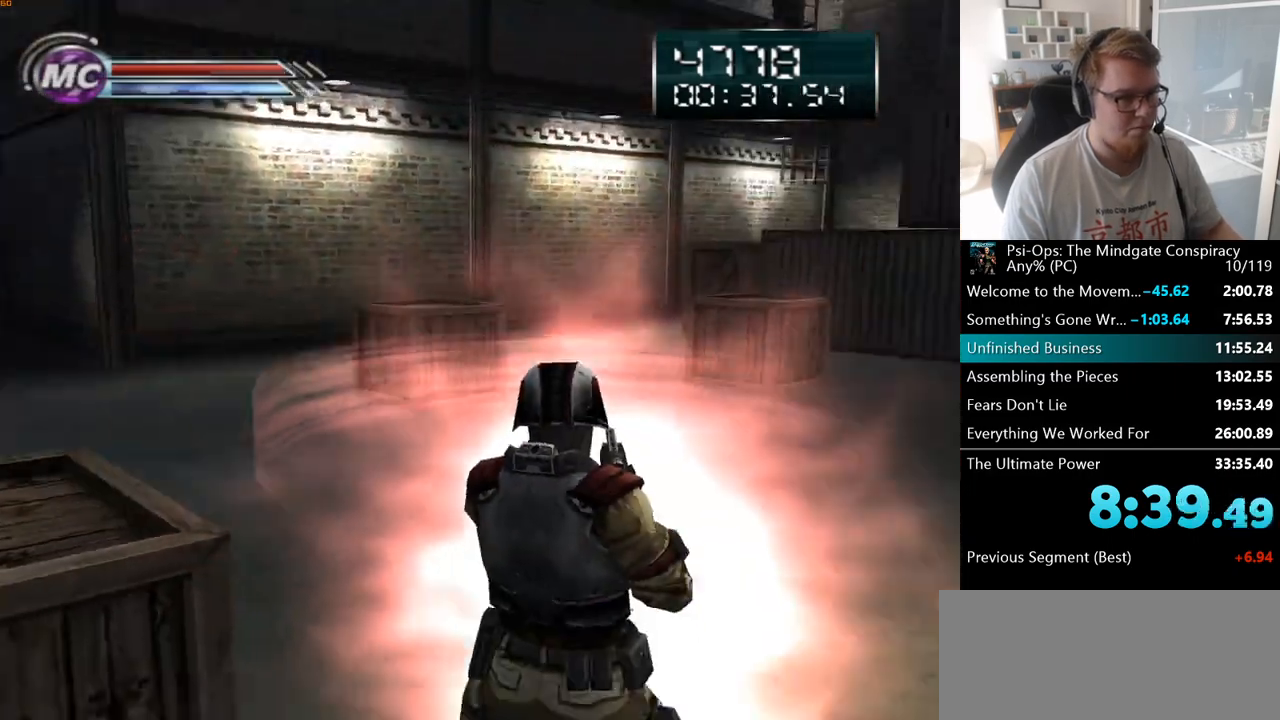
{"keys": ["d"], "mouse": [], "events": [[317, "d", "down"]]}
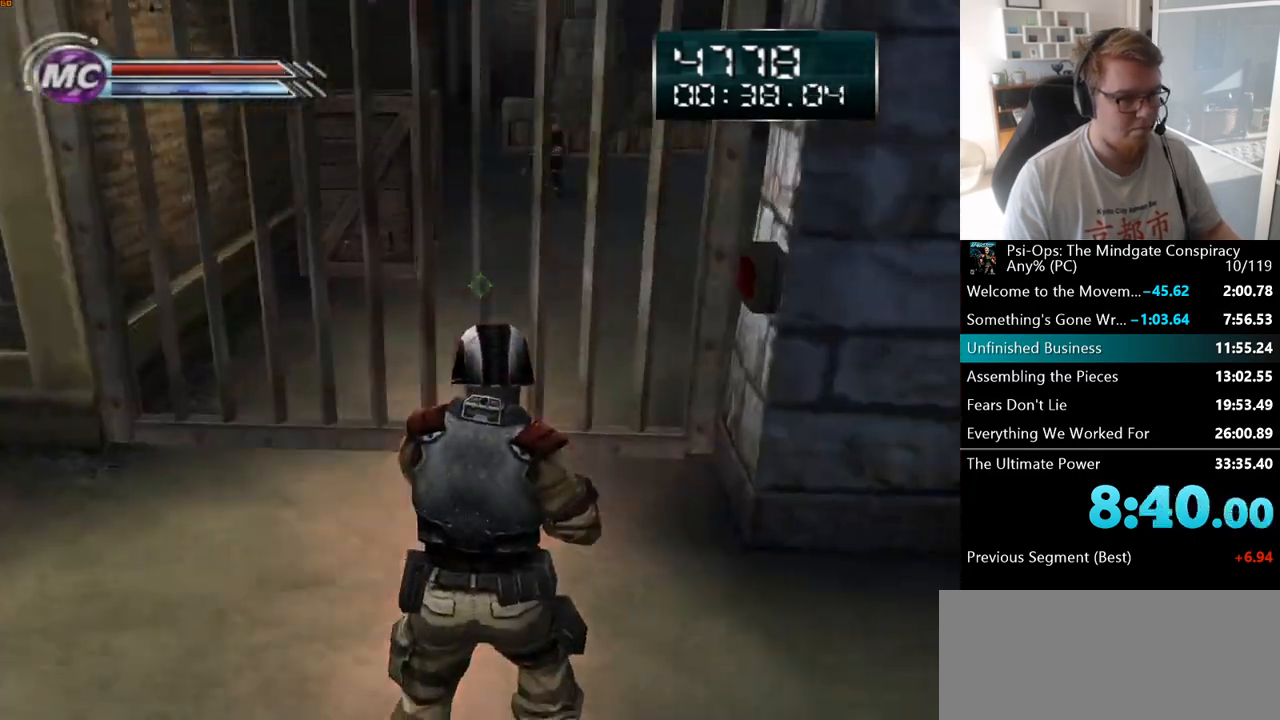
{"keys": ["w"], "mouse": [], "events": [[83, "w", "down"], [250, "d", "up"], [383, "space", "down"], [483, "space", "up"]]}
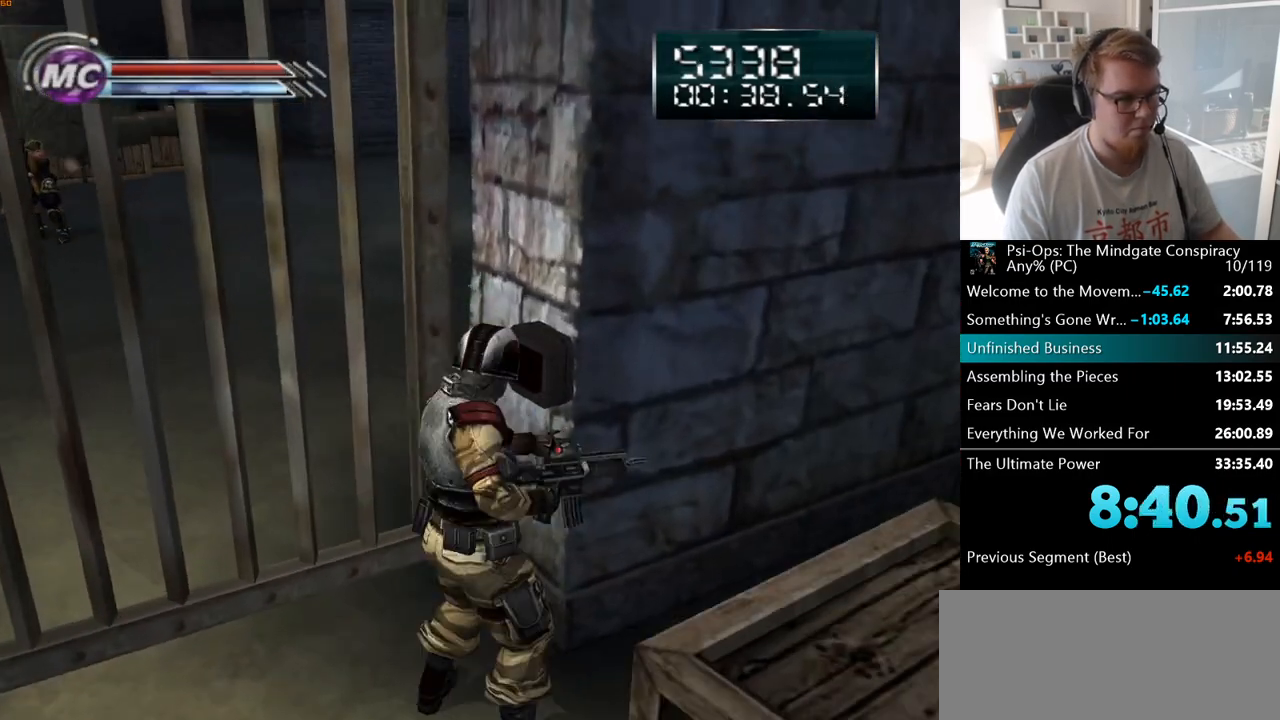
{"keys": ["w"], "mouse": [], "events": [[17, "w", "up"], [433, "w", "down"]]}
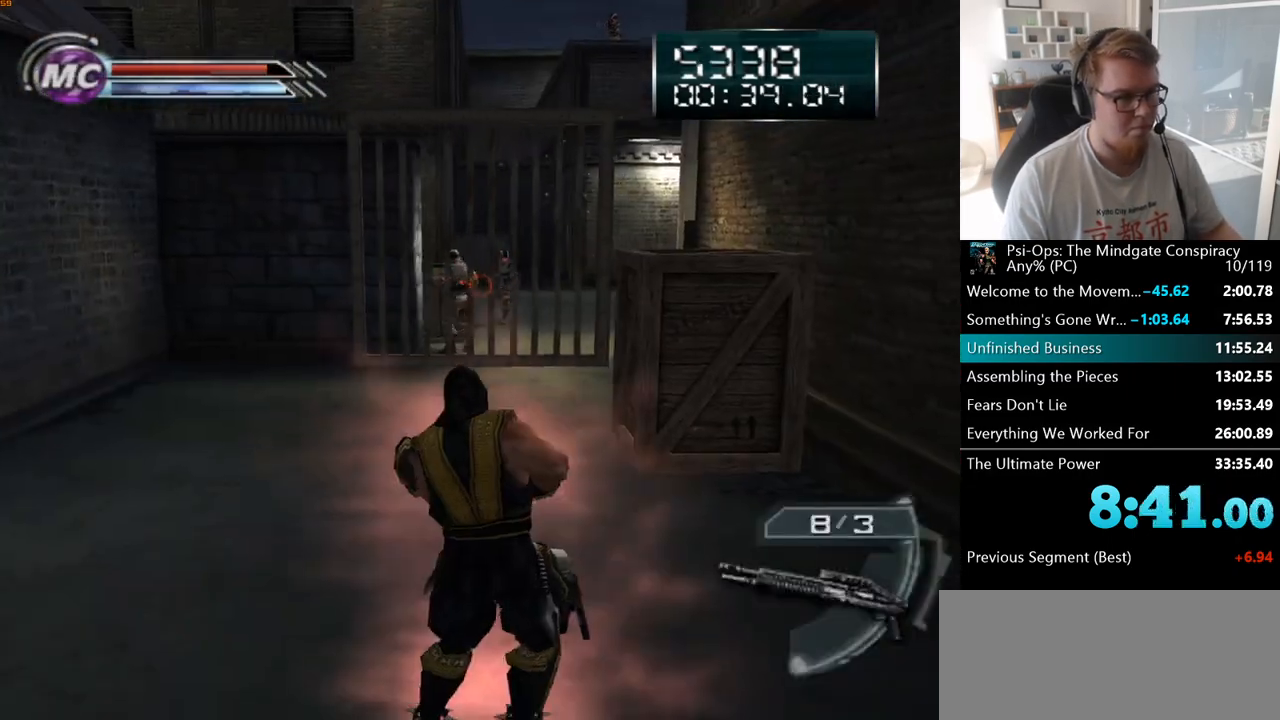
{"keys": ["a", "w"], "mouse": [], "events": [[467, "a", "down"]]}
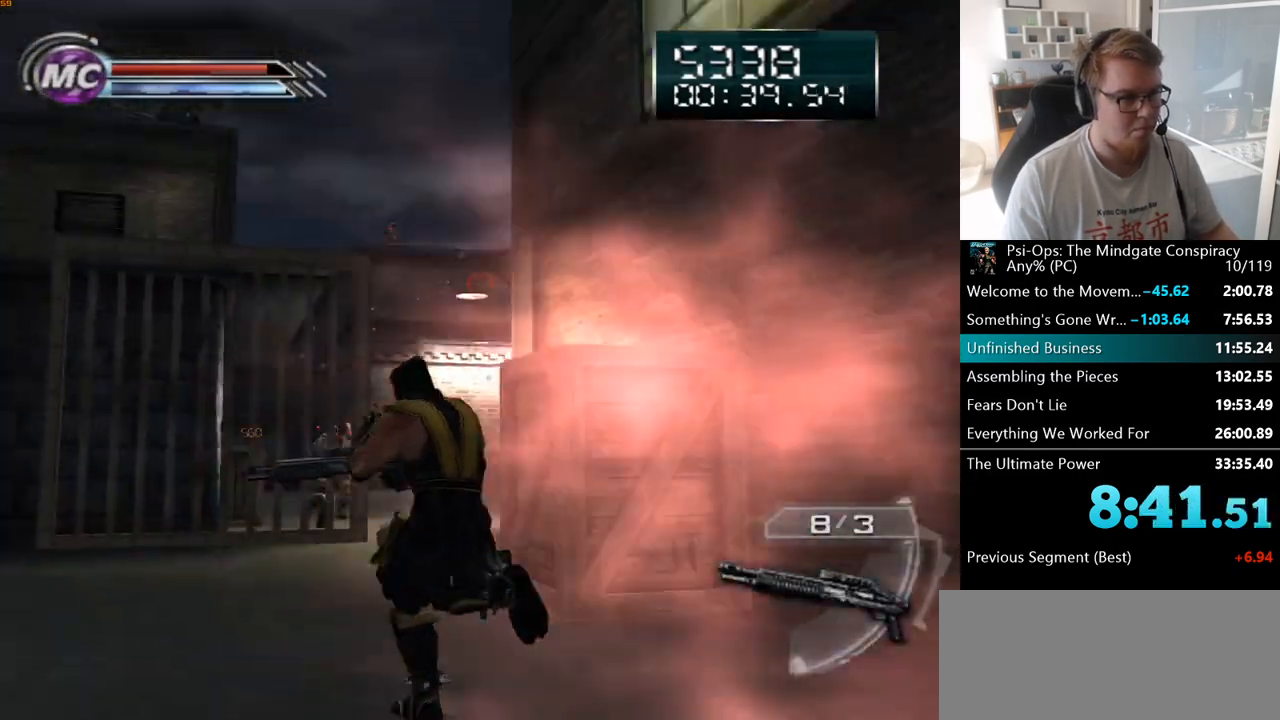
{"keys": [], "mouse": [], "events": [[100, "w", "up"], [333, "a", "up"], [350, "w", "down"], [467, "w", "up"]]}
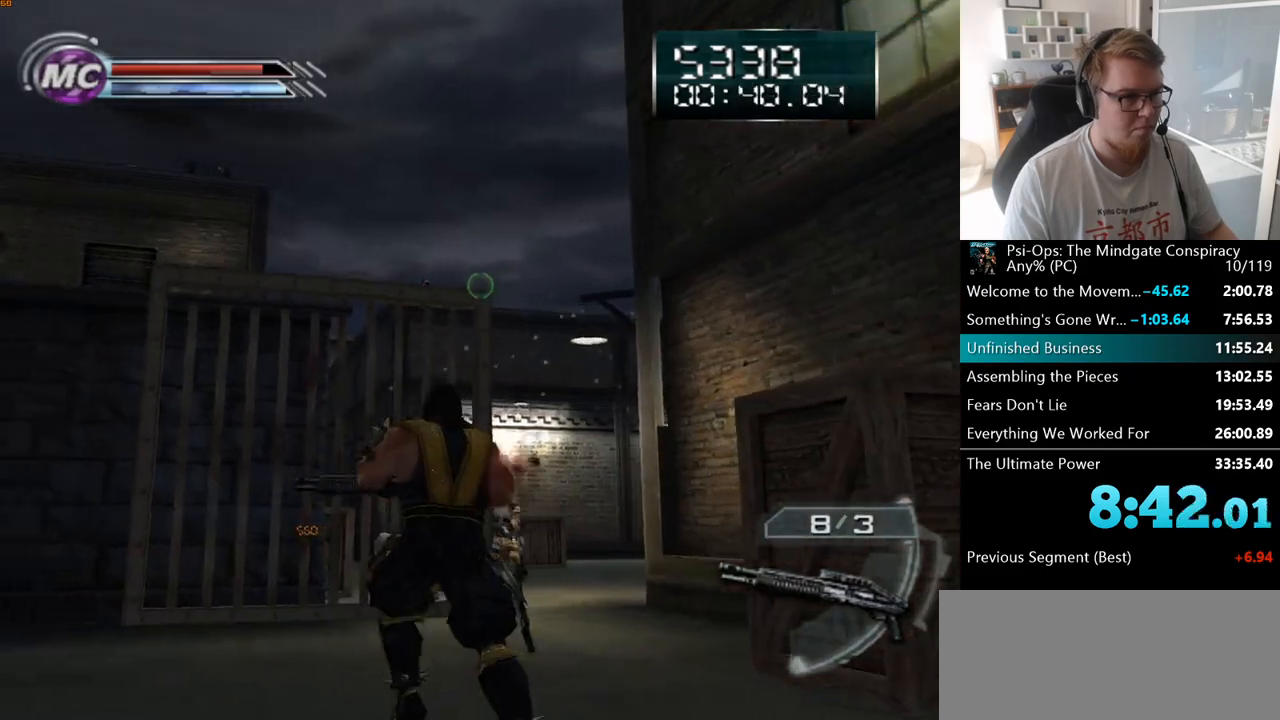
{"keys": ["s"], "mouse": ["right"], "events": [[50, "d", "down"], [267, "s", "down"], [300, "d", "up"], [417, "mouse_right", "down"]]}
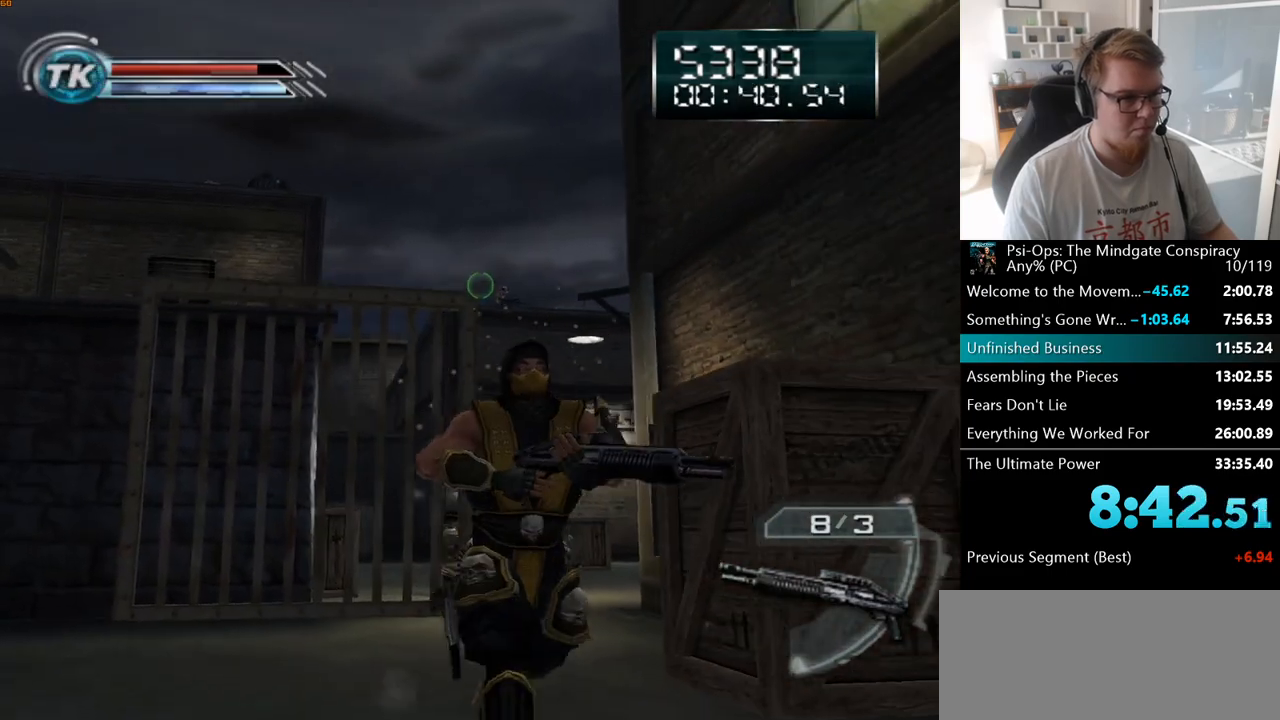
{"keys": ["w"], "mouse": ["right"], "events": [[100, "s", "up"], [167, "mouse_right", "up"], [267, "mouse_right", "down"], [383, "w", "down"]]}
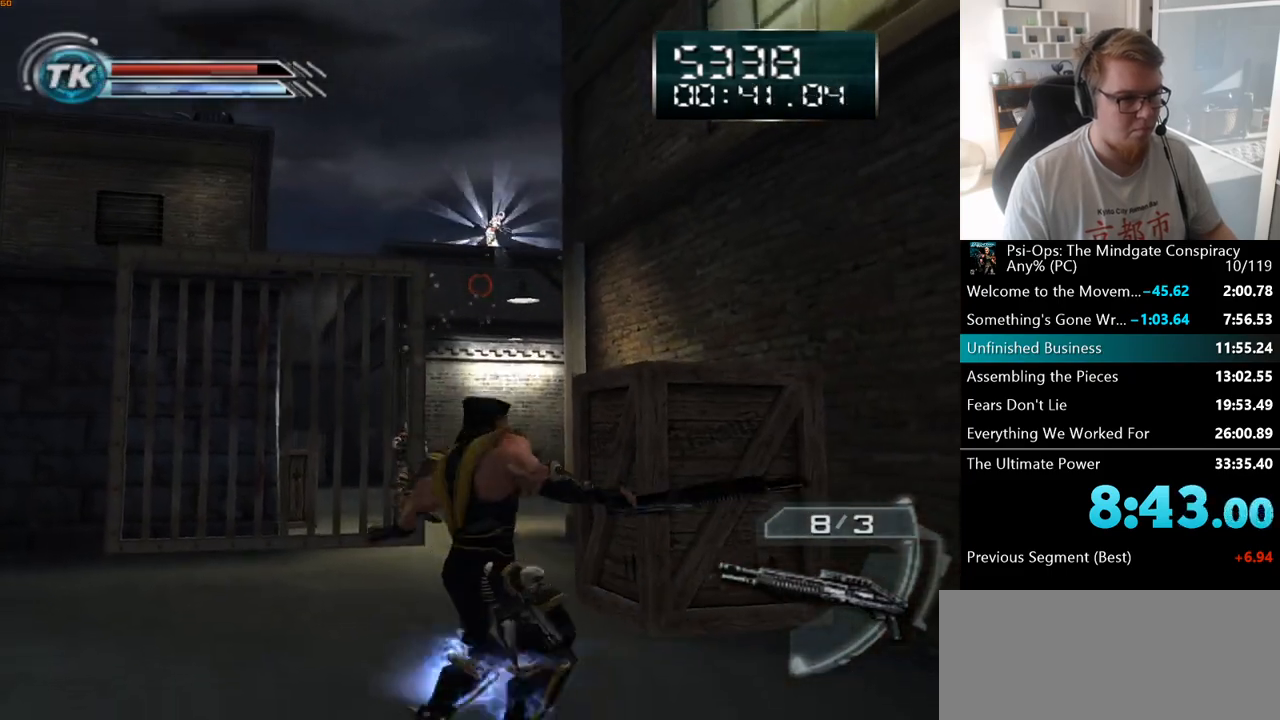
{"keys": ["w"], "mouse": [], "events": [[33, "mouse_right", "up"]]}
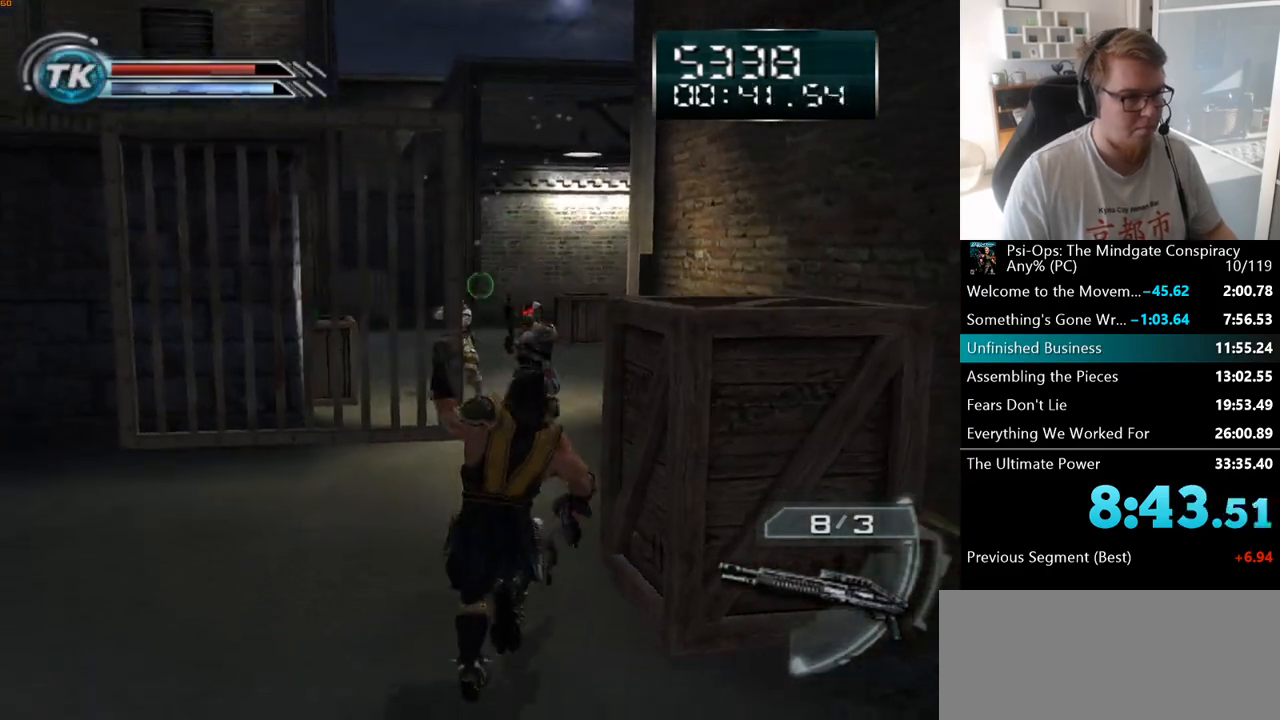
{"keys": [], "mouse": ["right"], "events": [[383, "mouse_right", "down"], [417, "w", "up"]]}
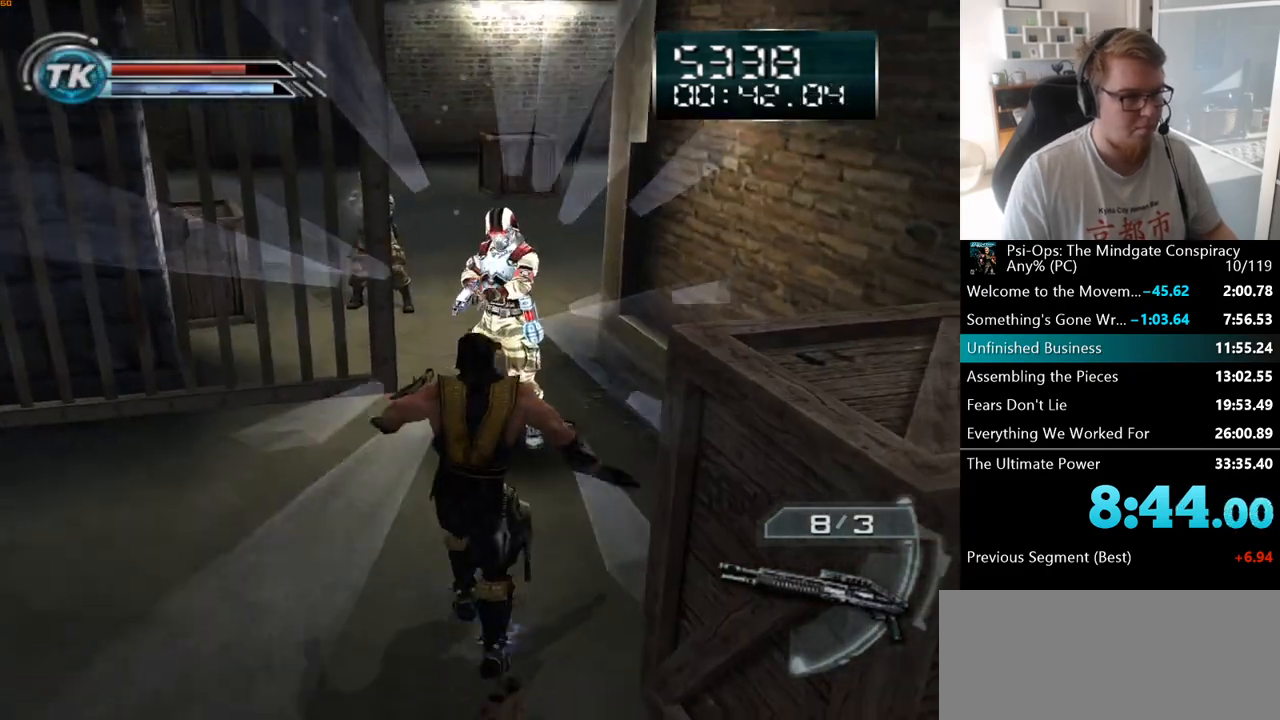
{"keys": ["w"], "mouse": [], "events": [[17, "mouse_right", "up"], [83, "d", "down"], [400, "w", "down"], [450, "d", "up"]]}
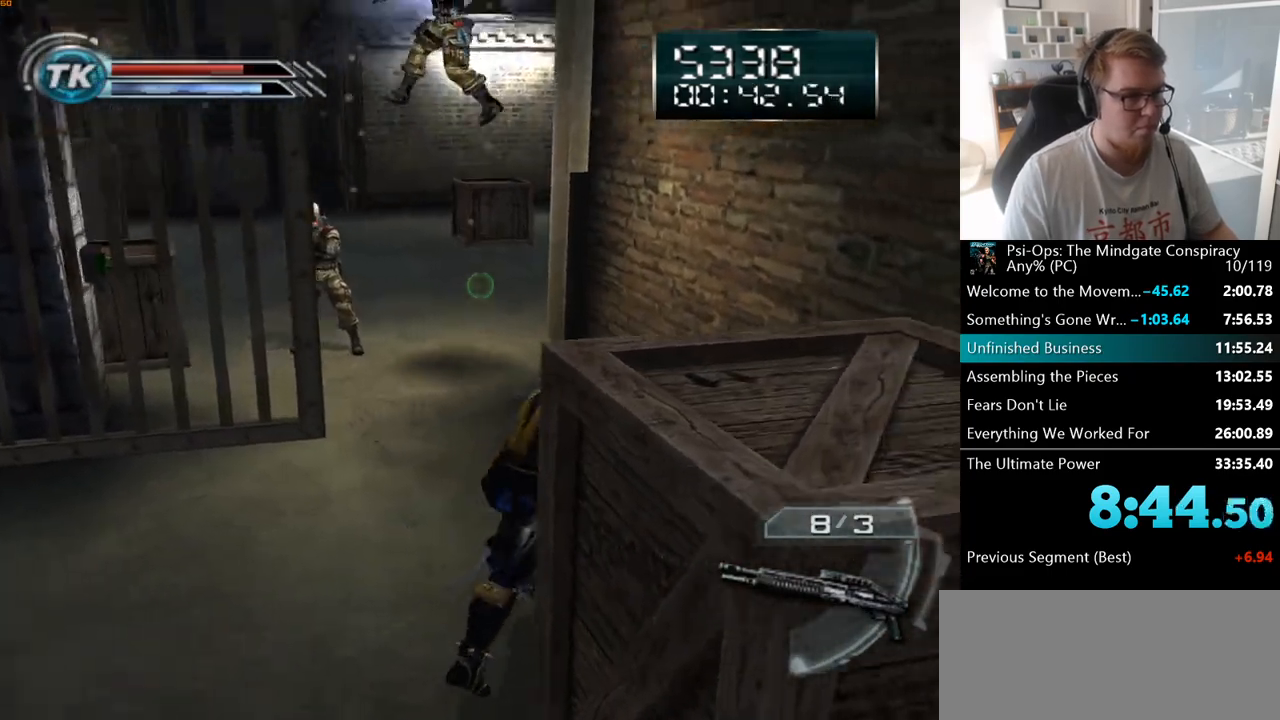
{"keys": ["w"], "mouse": ["right"], "events": [[450, "mouse_right", "down"]]}
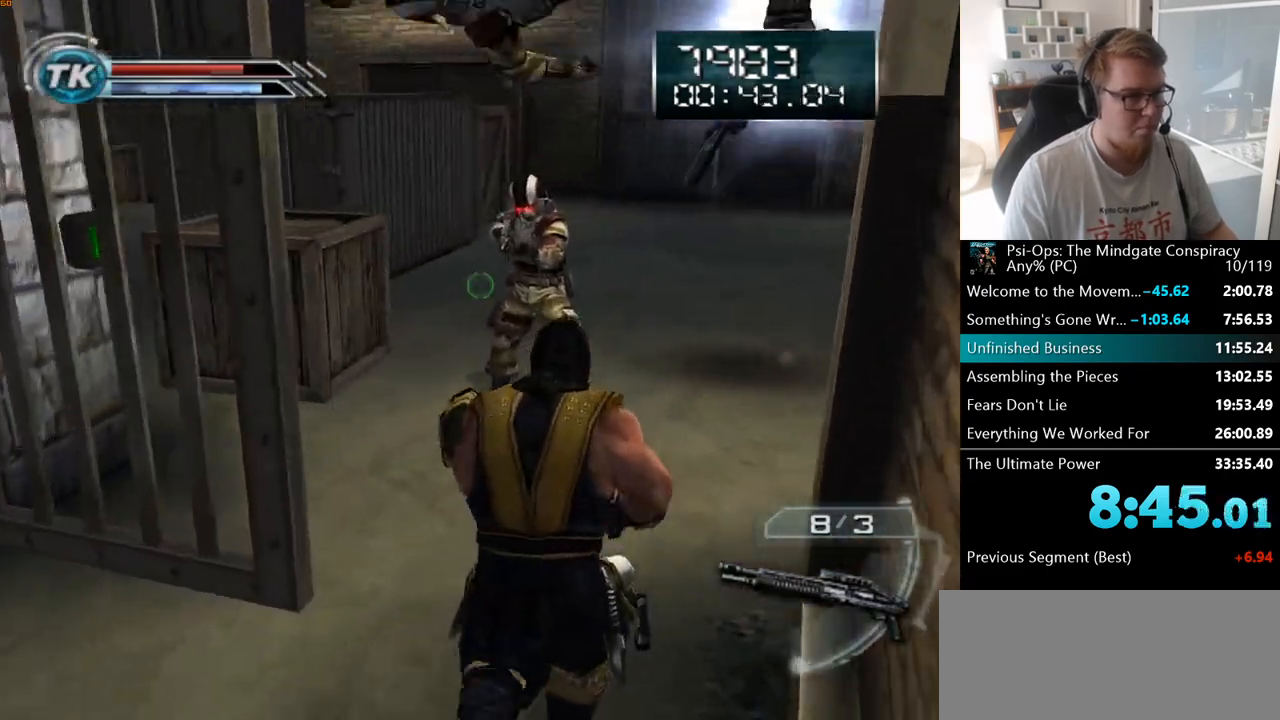
{"keys": ["d"], "mouse": [], "events": [[100, "d", "down"], [100, "w", "up"], [133, "d", "up"], [200, "mouse_right", "up"], [283, "mouse_right", "down"], [300, "s", "down"], [400, "d", "down"], [483, "mouse_right", "up"], [483, "s", "up"]]}
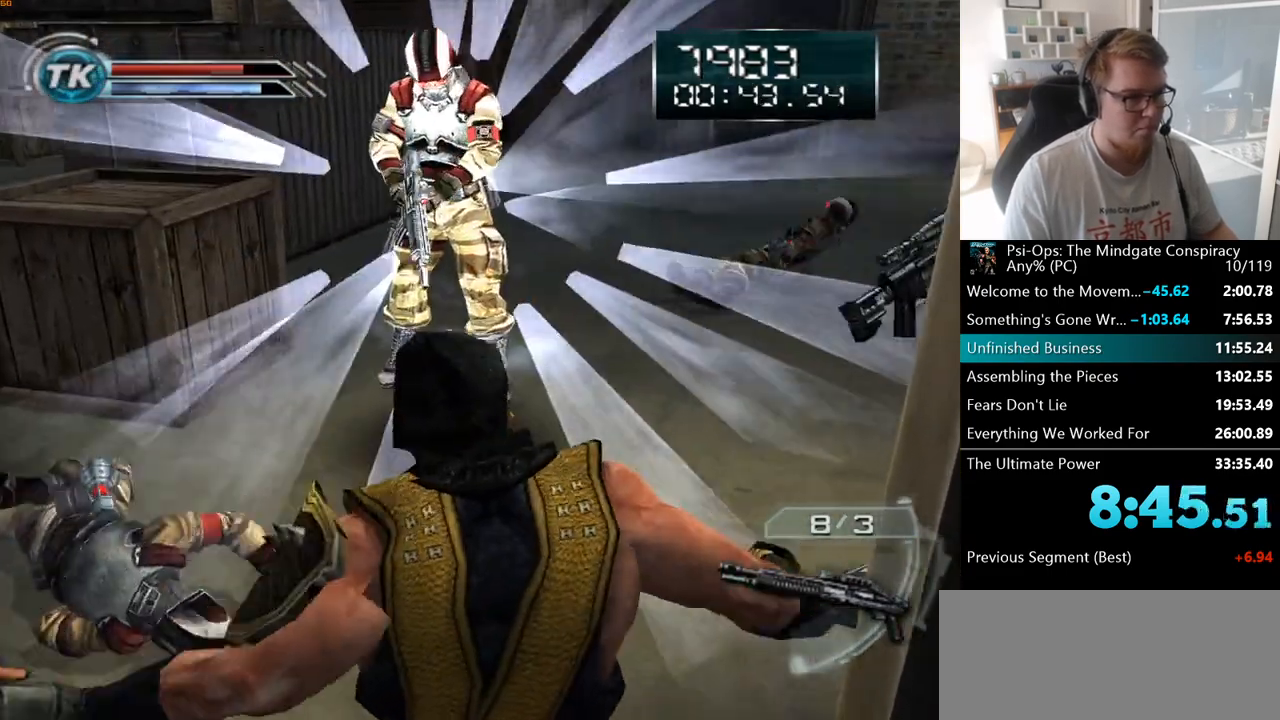
{"keys": ["d", "w"], "mouse": [], "events": [[117, "w", "down"]]}
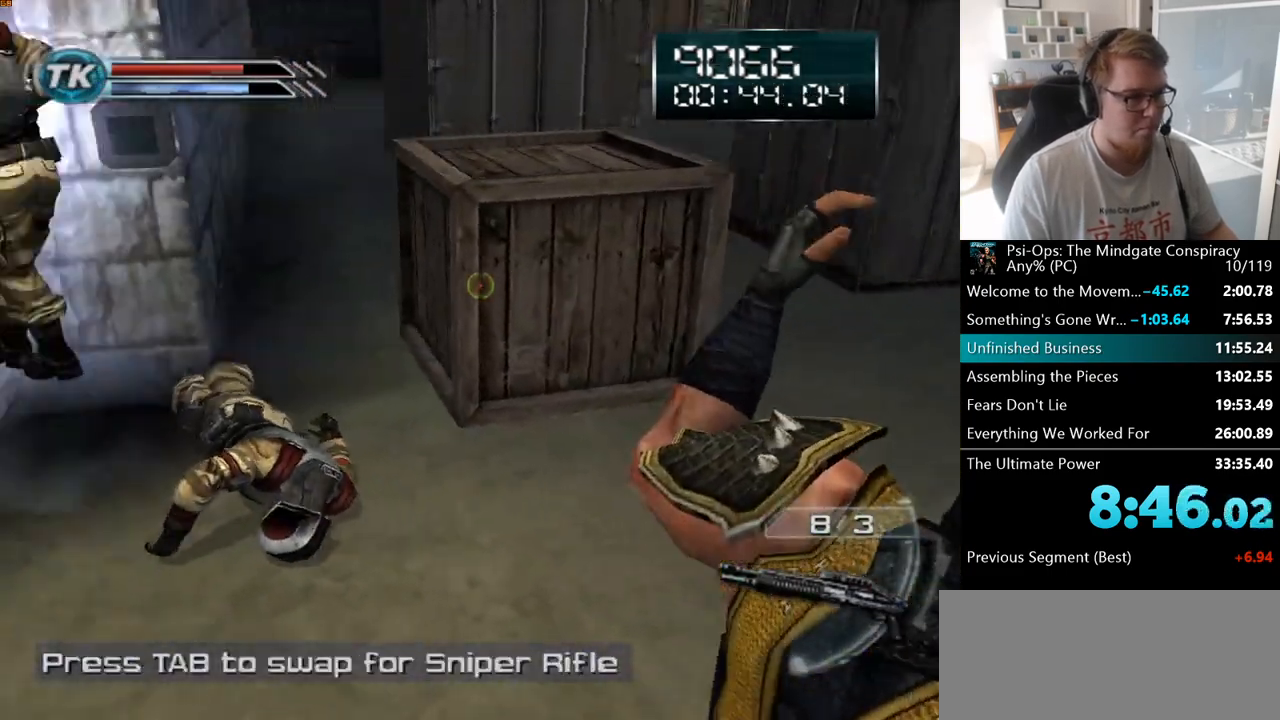
{"keys": ["d", "s"], "mouse": [], "events": [[17, "w", "up"], [433, "s", "down"]]}
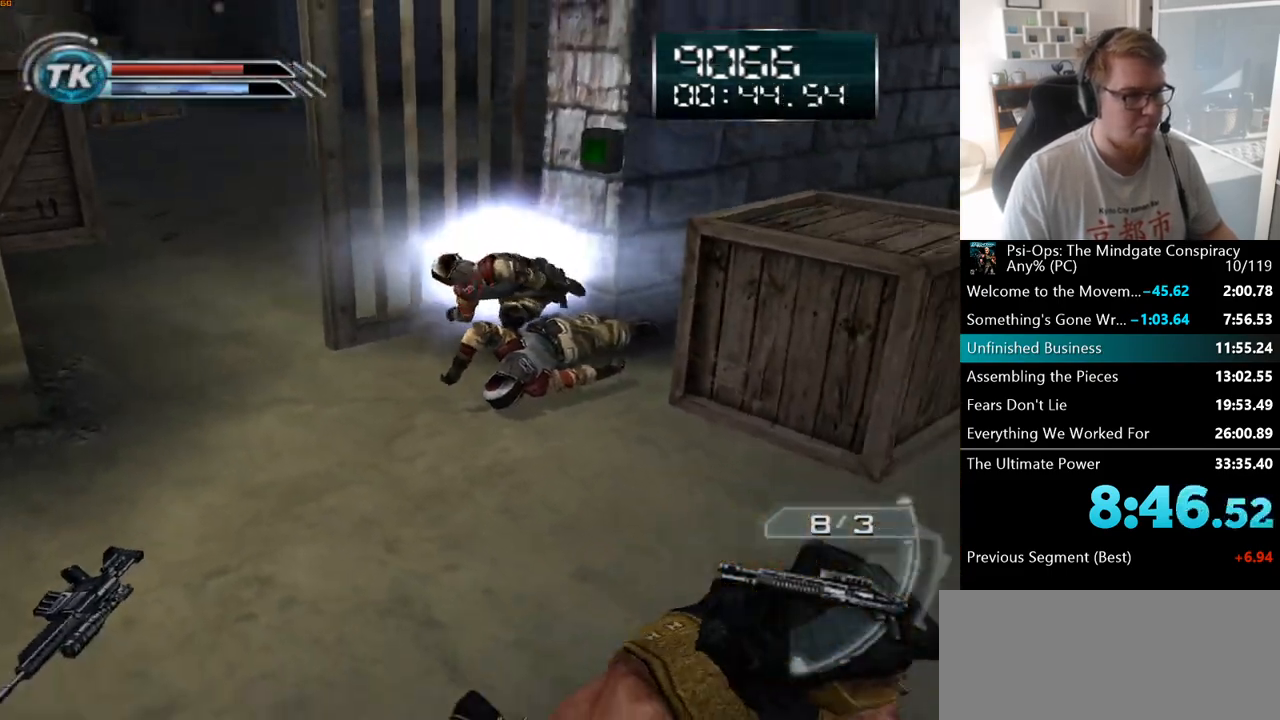
{"keys": ["d"], "mouse": [], "events": [[83, "mouse_left", "down"], [183, "mouse_left", "up"], [317, "s", "up"]]}
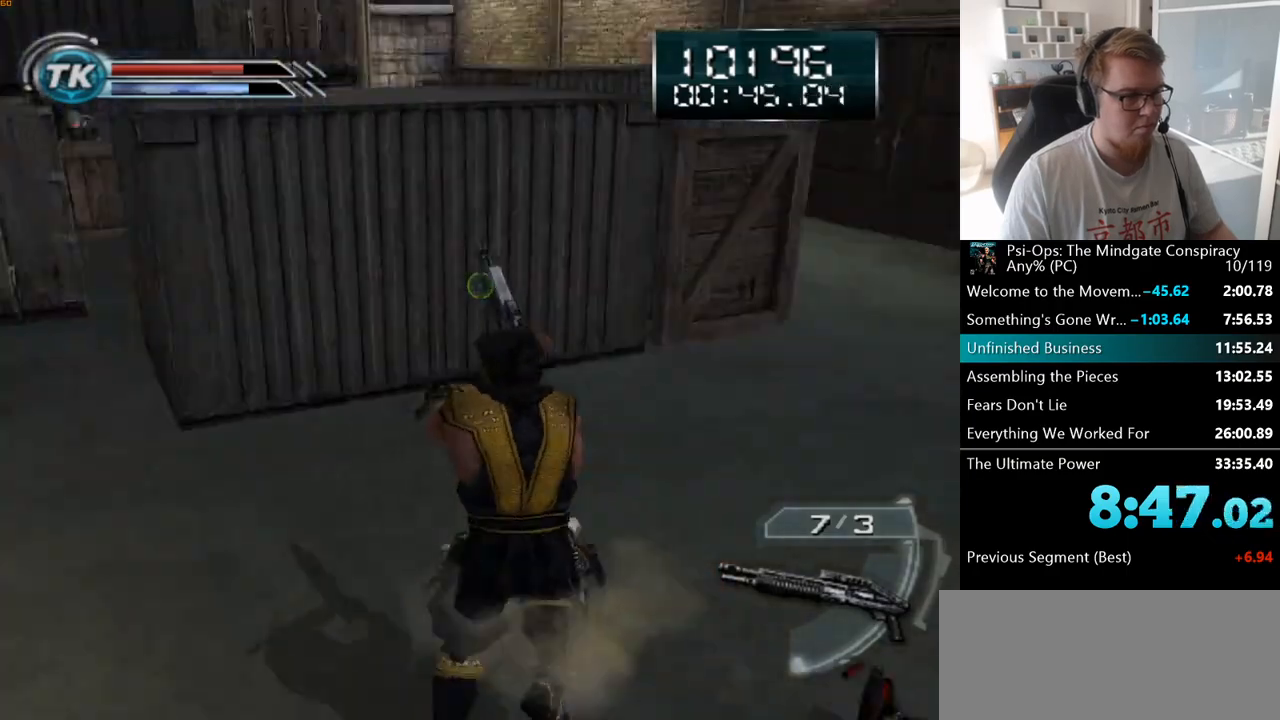
{"keys": ["a", "w"], "mouse": [], "events": [[83, "w", "down"], [217, "d", "up"], [350, "a", "down"]]}
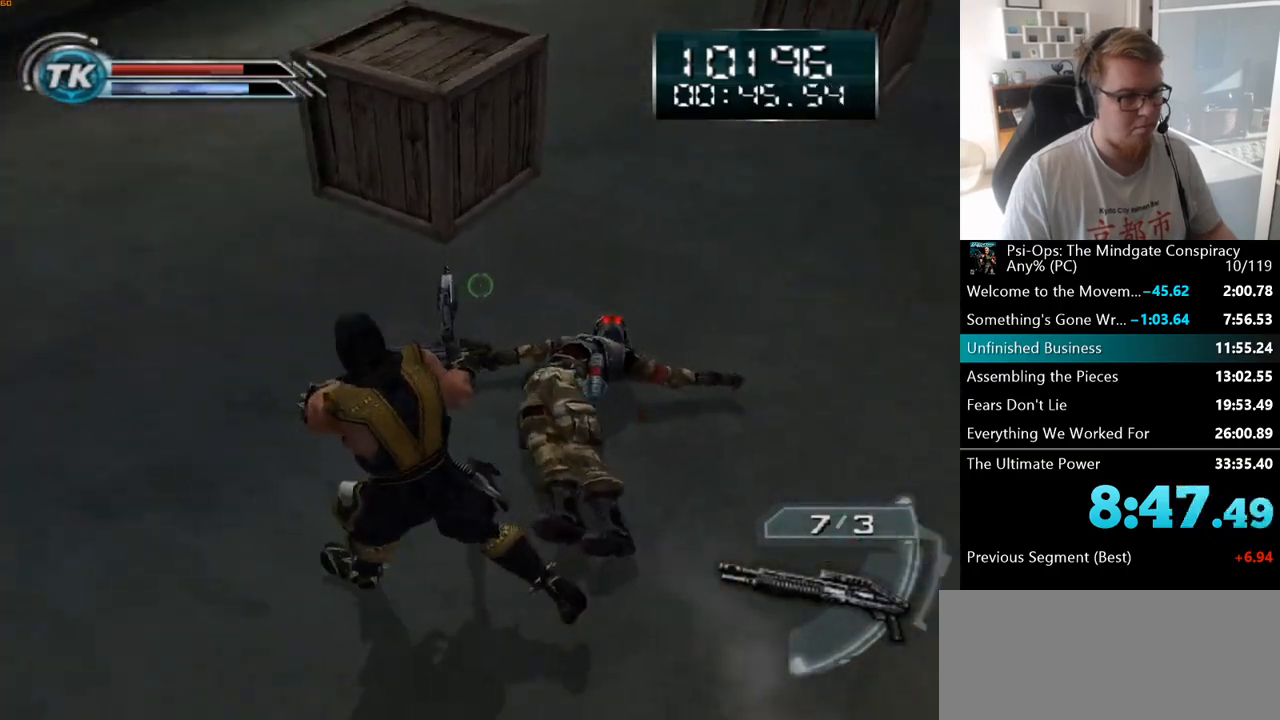
{"keys": ["a", "s"], "mouse": [], "events": [[17, "w", "up"], [217, "s", "down"], [283, "mouse_left", "down"], [400, "mouse_left", "up"]]}
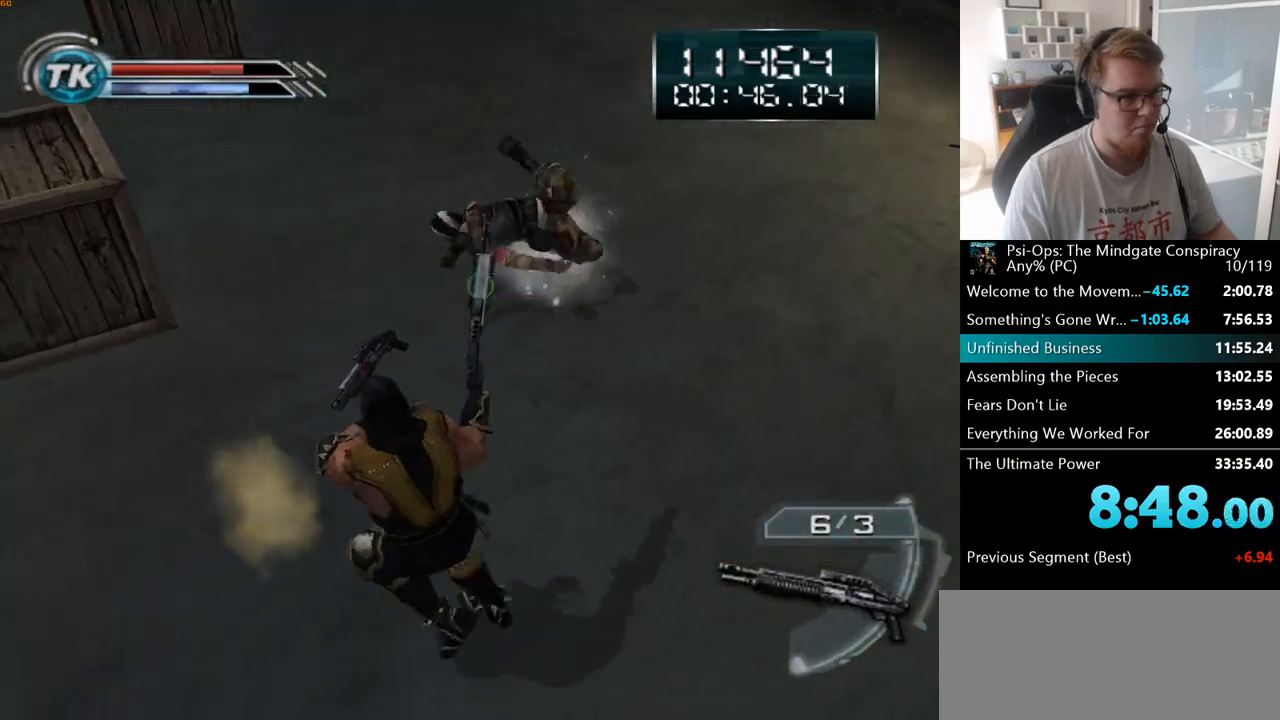
{"keys": ["d", "w"], "mouse": [], "events": [[133, "a", "up"], [217, "d", "down"], [317, "s", "up"], [450, "w", "down"]]}